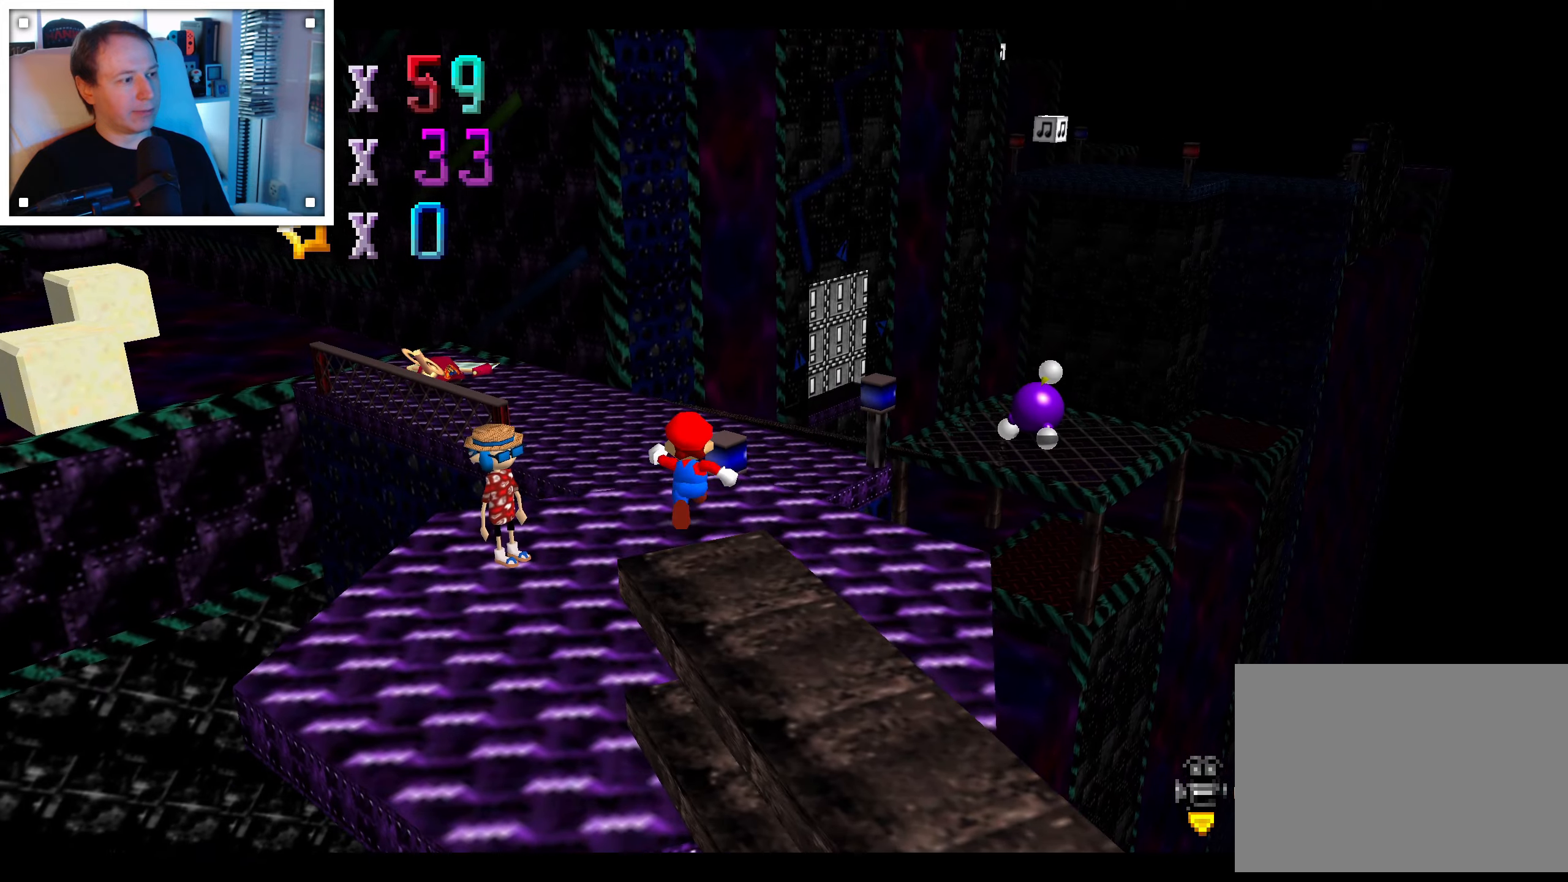
Gameplay with a controller (Nintendo layout); each line is a JSON object with the inputs held at the frame after it (dt_ms = milliseconds from this image to that frame). "events" lists button and stick changes between this image and that frame as [ms after this image, input, new state], when the widget could be followed in between. Not read: C DPAD_DOWN DPAD_LEFT DPAD_RIGHT DPAD_UP L1 L3 R1 R3 START X Y Z.
{"dt_ms": 500, "buttons": ["A"], "left_stick": "up-right", "right_stick": "center", "events": [[100, "A", "down"], [467, "left_stick", "up-right"]]}
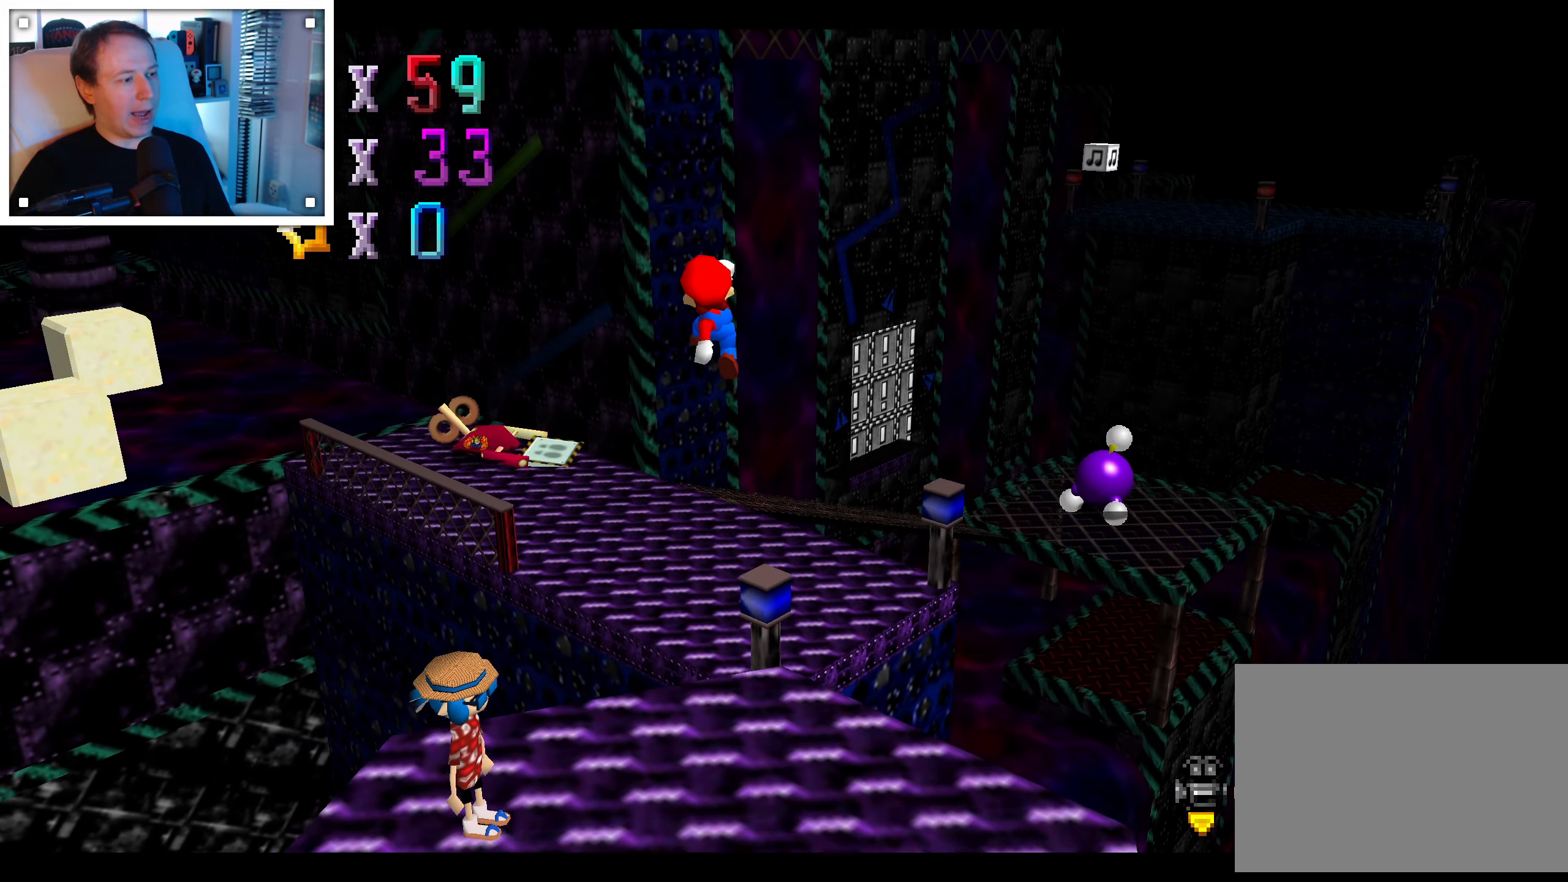
{"dt_ms": 500, "buttons": [], "left_stick": "center", "right_stick": "center", "events": [[34, "left_stick", "right"], [100, "left_stick", "down-right"], [150, "A", "up"], [267, "left_stick", "down-left"], [484, "left_stick", "center"]]}
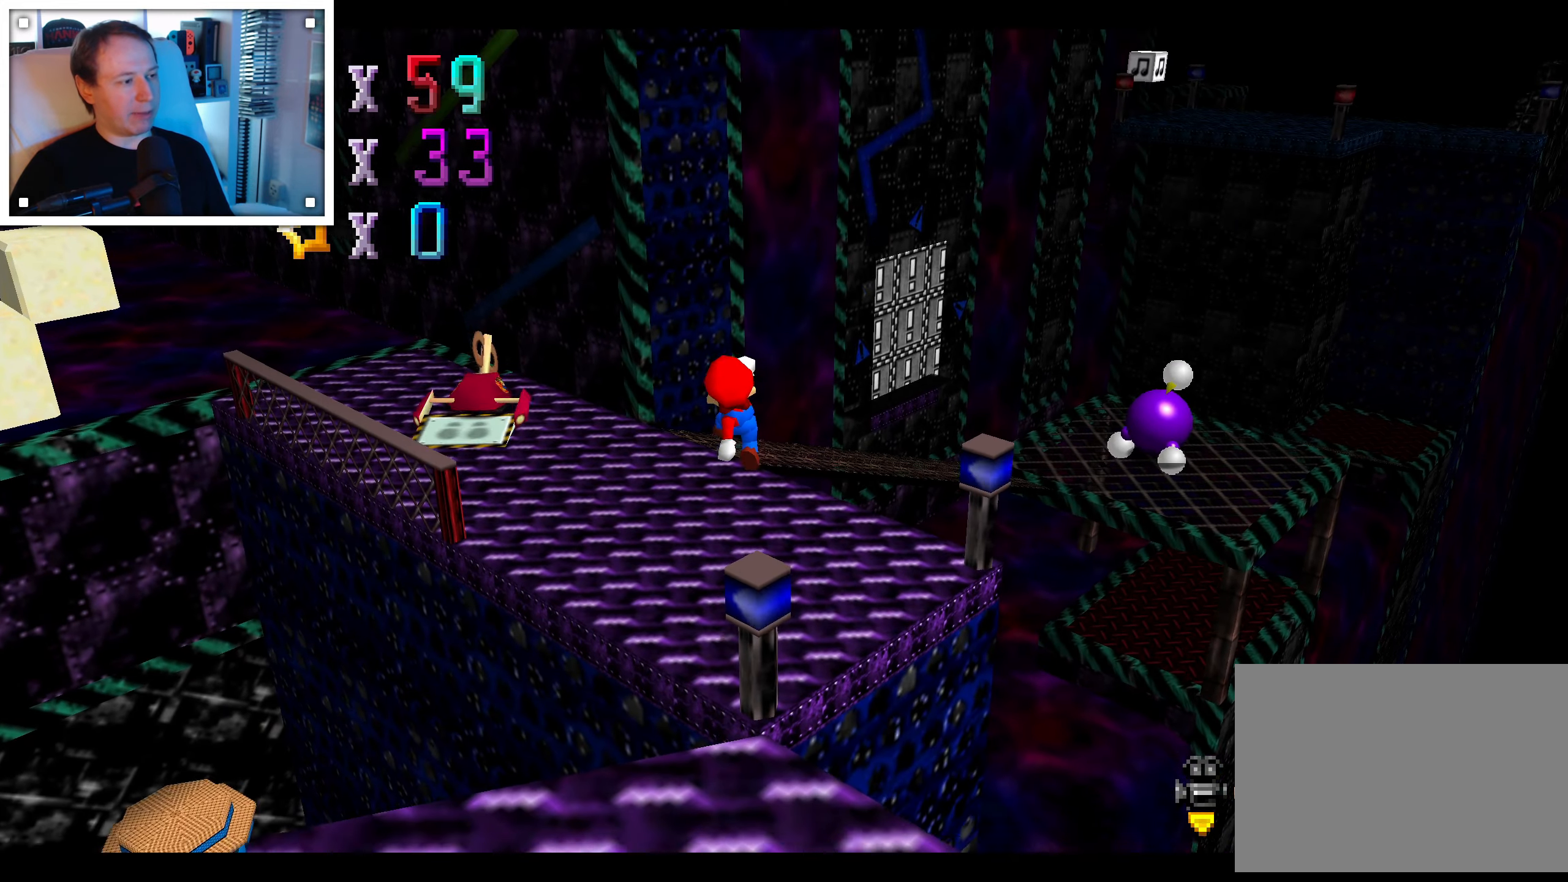
{"dt_ms": 500, "buttons": [], "left_stick": "up-left", "right_stick": "center", "events": [[217, "left_stick", "up-left"]]}
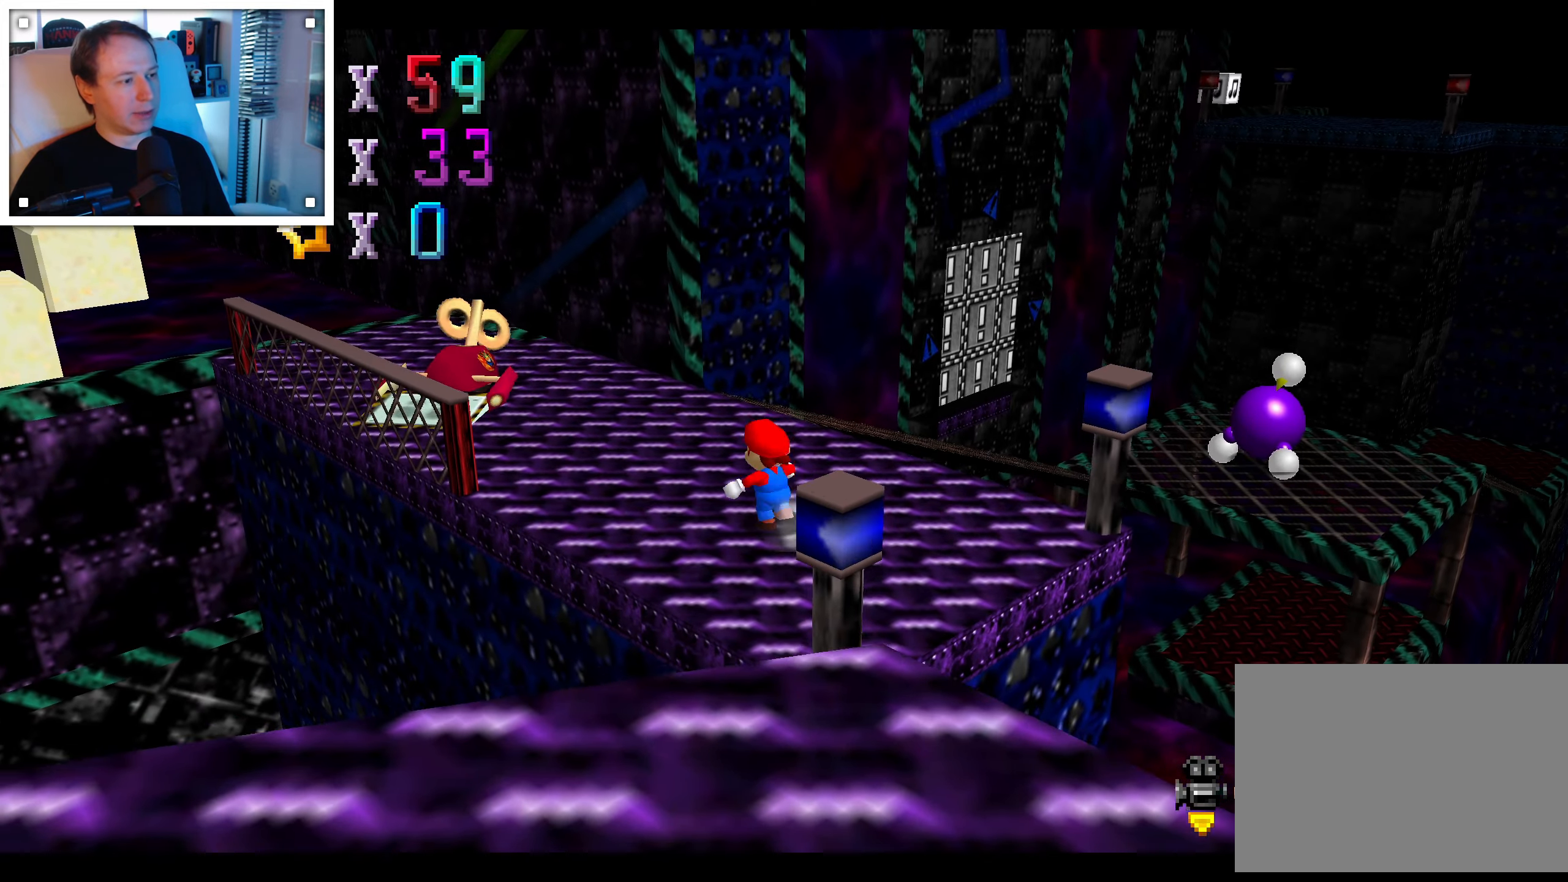
{"dt_ms": 500, "buttons": ["A"], "left_stick": "up-right", "right_stick": "center", "events": [[184, "left_stick", "up"], [300, "left_stick", "up-right"], [500, "A", "down"]]}
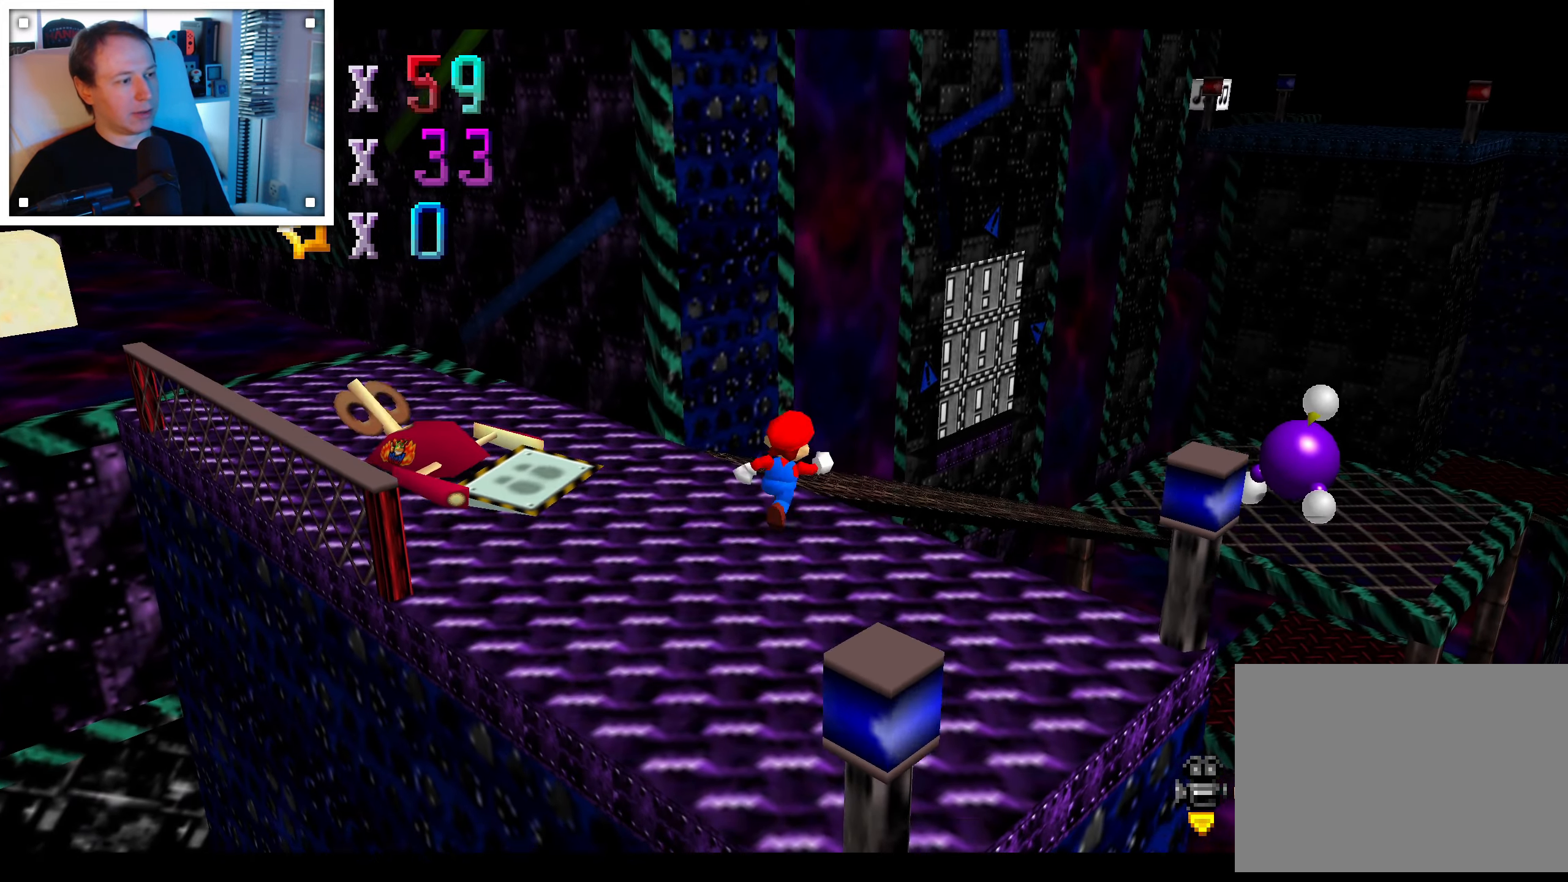
{"dt_ms": 500, "buttons": [], "left_stick": "down-left", "right_stick": "center", "events": [[200, "A", "up"], [300, "left_stick", "down-left"]]}
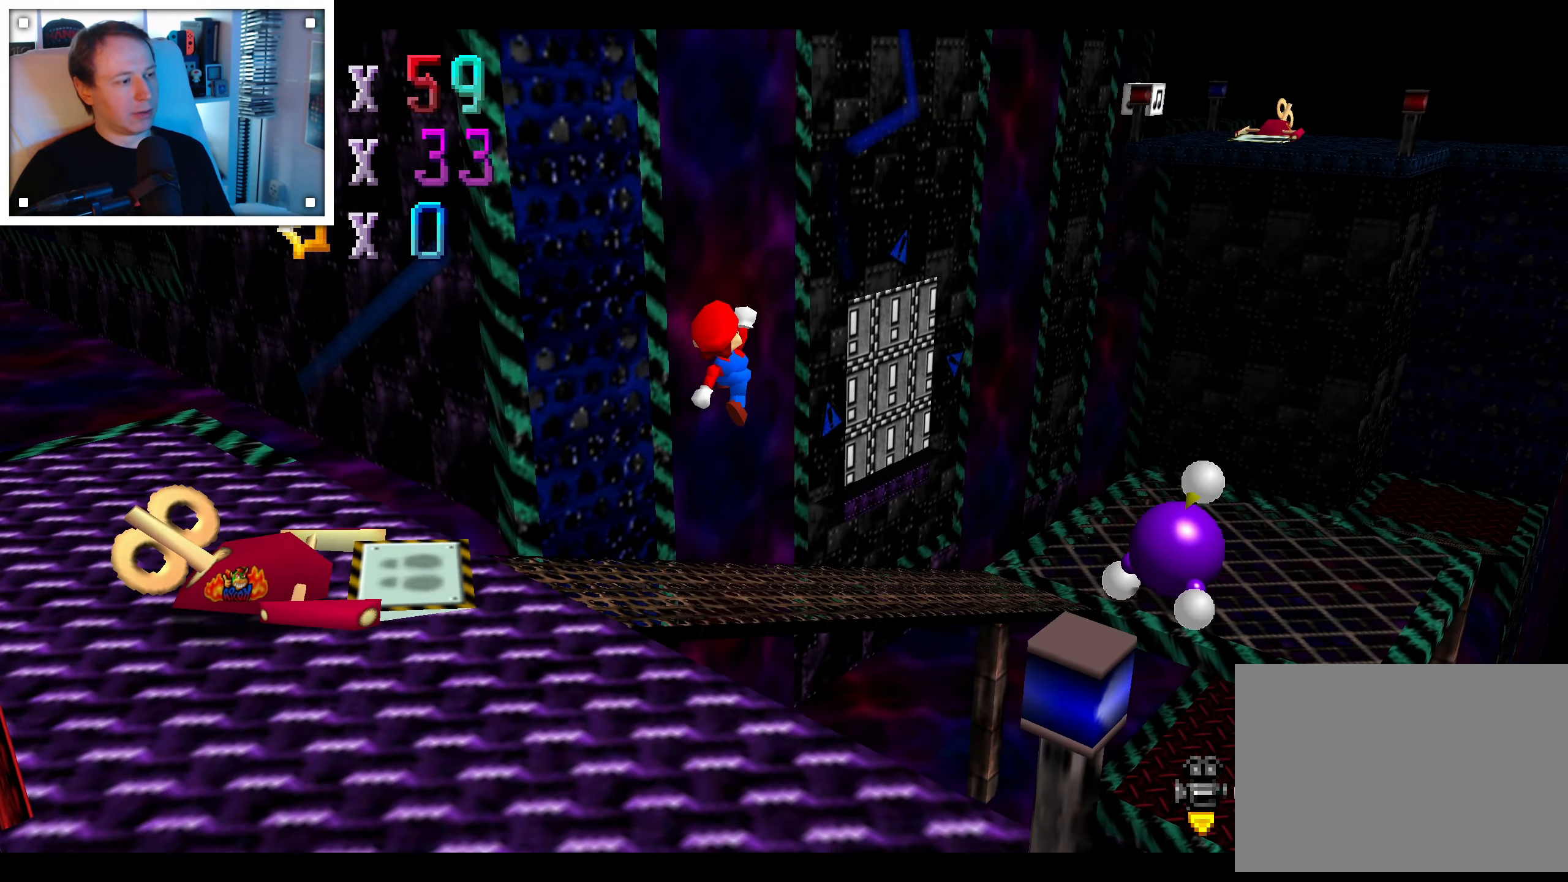
{"dt_ms": 500, "buttons": [], "left_stick": "up-right", "right_stick": "center", "events": [[150, "left_stick", "center"], [417, "left_stick", "up-right"]]}
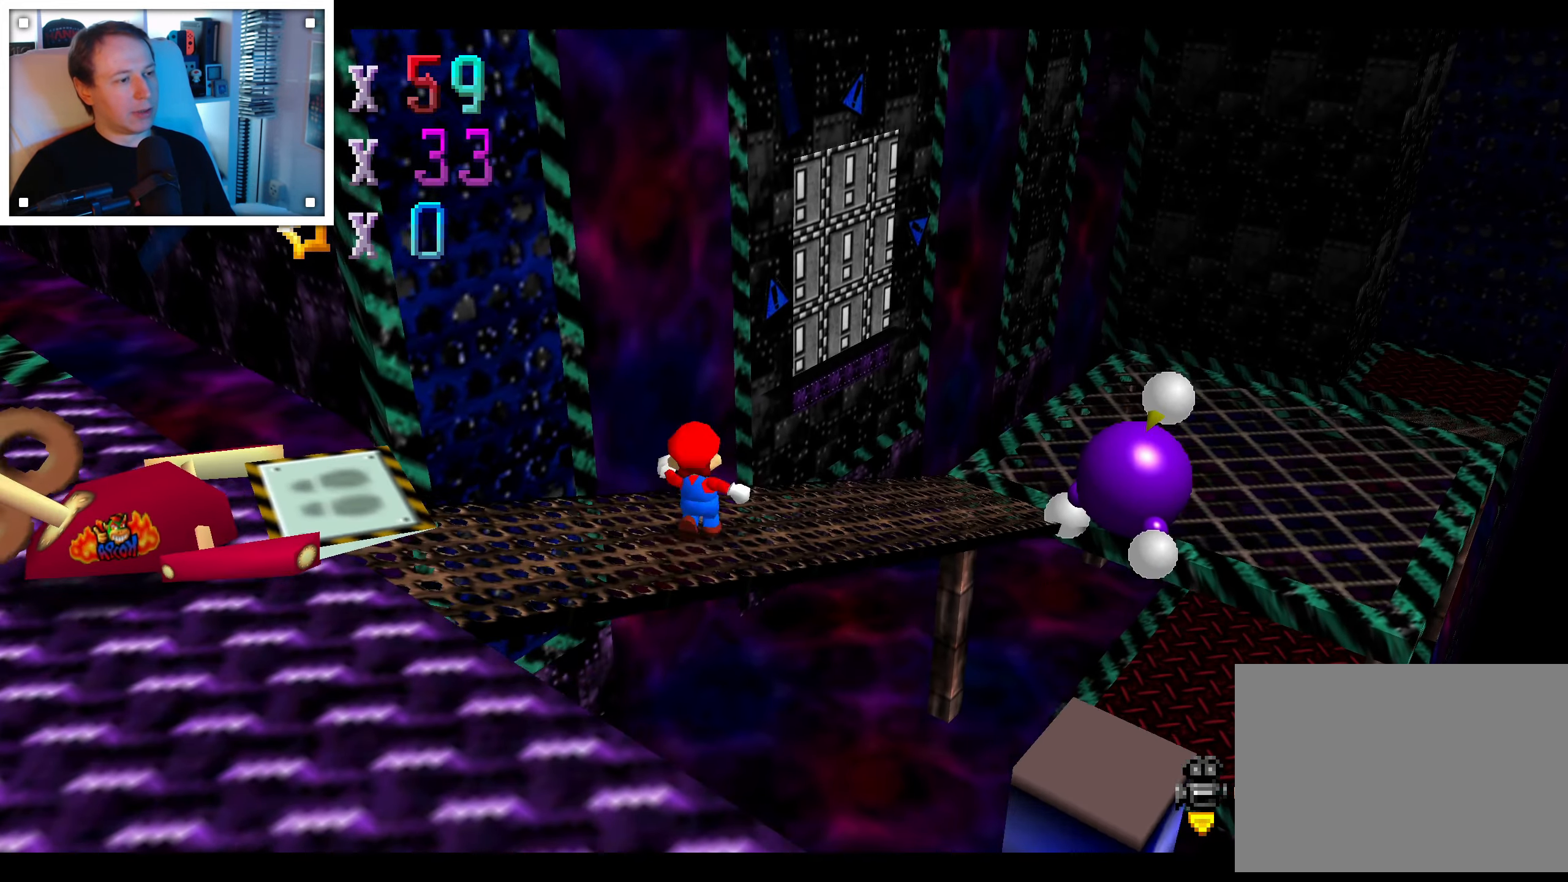
{"dt_ms": 500, "buttons": [], "left_stick": "up-right", "right_stick": "center", "events": []}
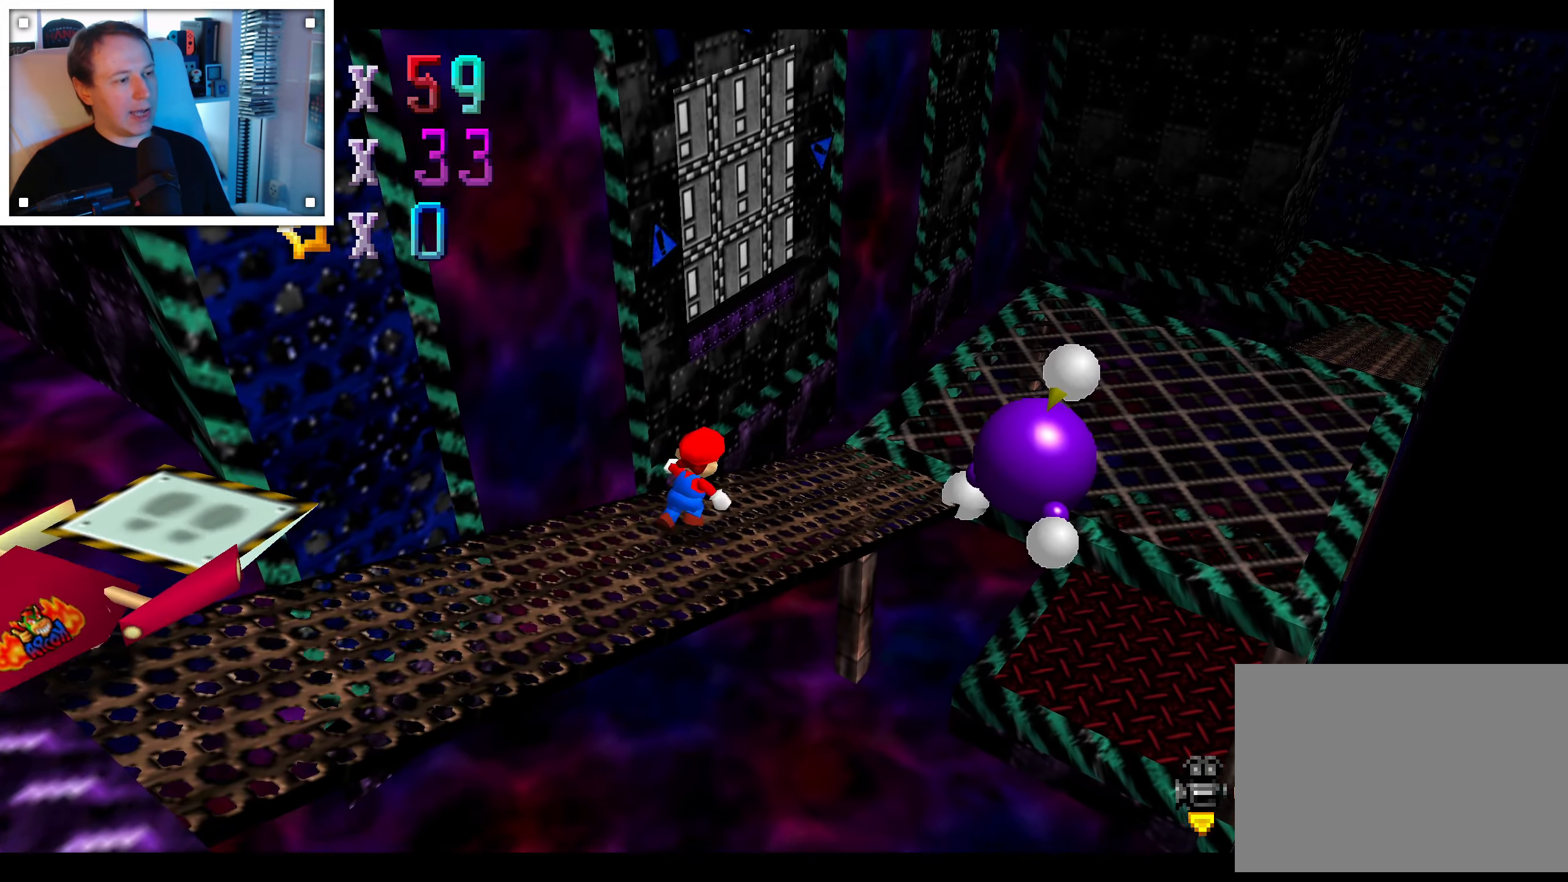
{"dt_ms": 500, "buttons": ["A"], "left_stick": "up-right", "right_stick": "center", "events": [[184, "A", "down"]]}
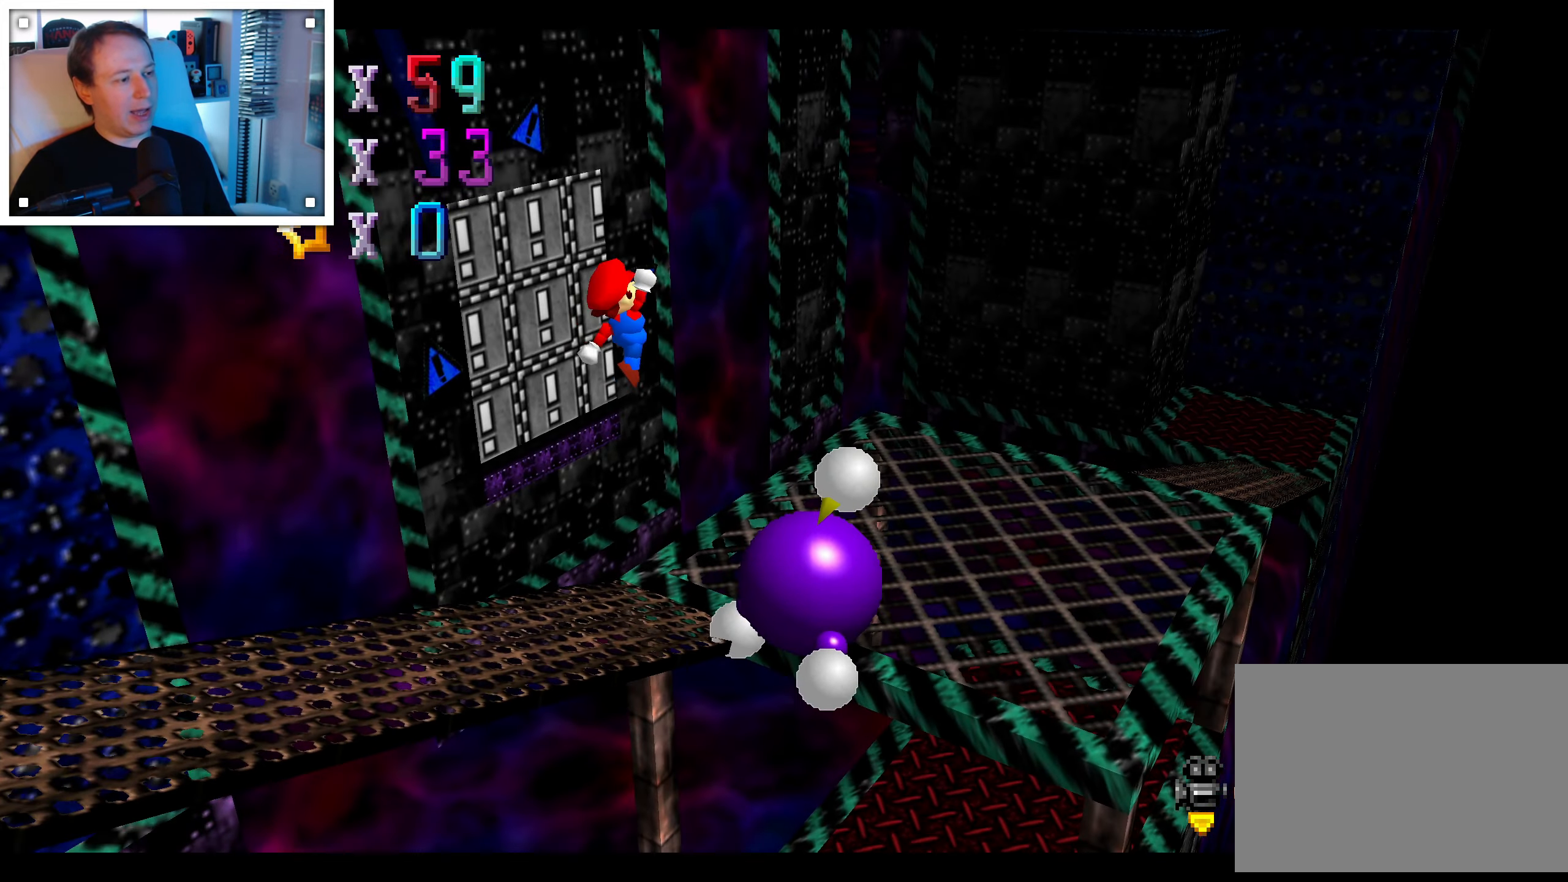
{"dt_ms": 500, "buttons": [], "left_stick": "center", "right_stick": "right", "events": [[34, "left_stick", "right"], [84, "A", "up"], [167, "left_stick", "center"], [234, "right_stick", "down-right"], [367, "right_stick", "center"], [500, "right_stick", "right"]]}
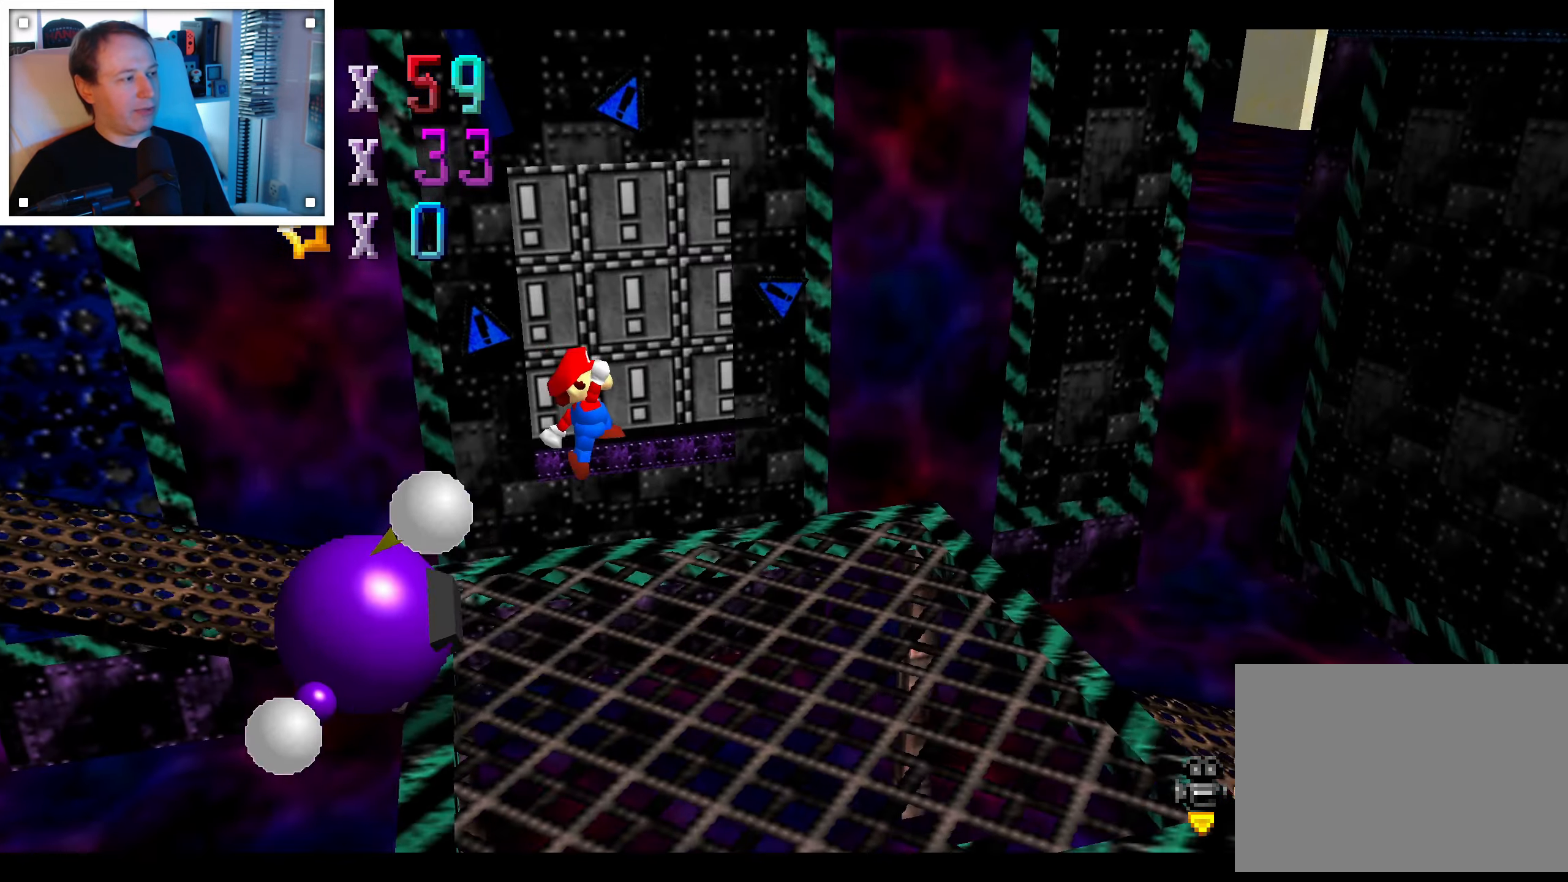
{"dt_ms": 500, "buttons": [], "left_stick": "up", "right_stick": "center", "events": [[100, "right_stick", "center"], [200, "right_stick", "right"], [217, "left_stick", "up"], [333, "right_stick", "center"]]}
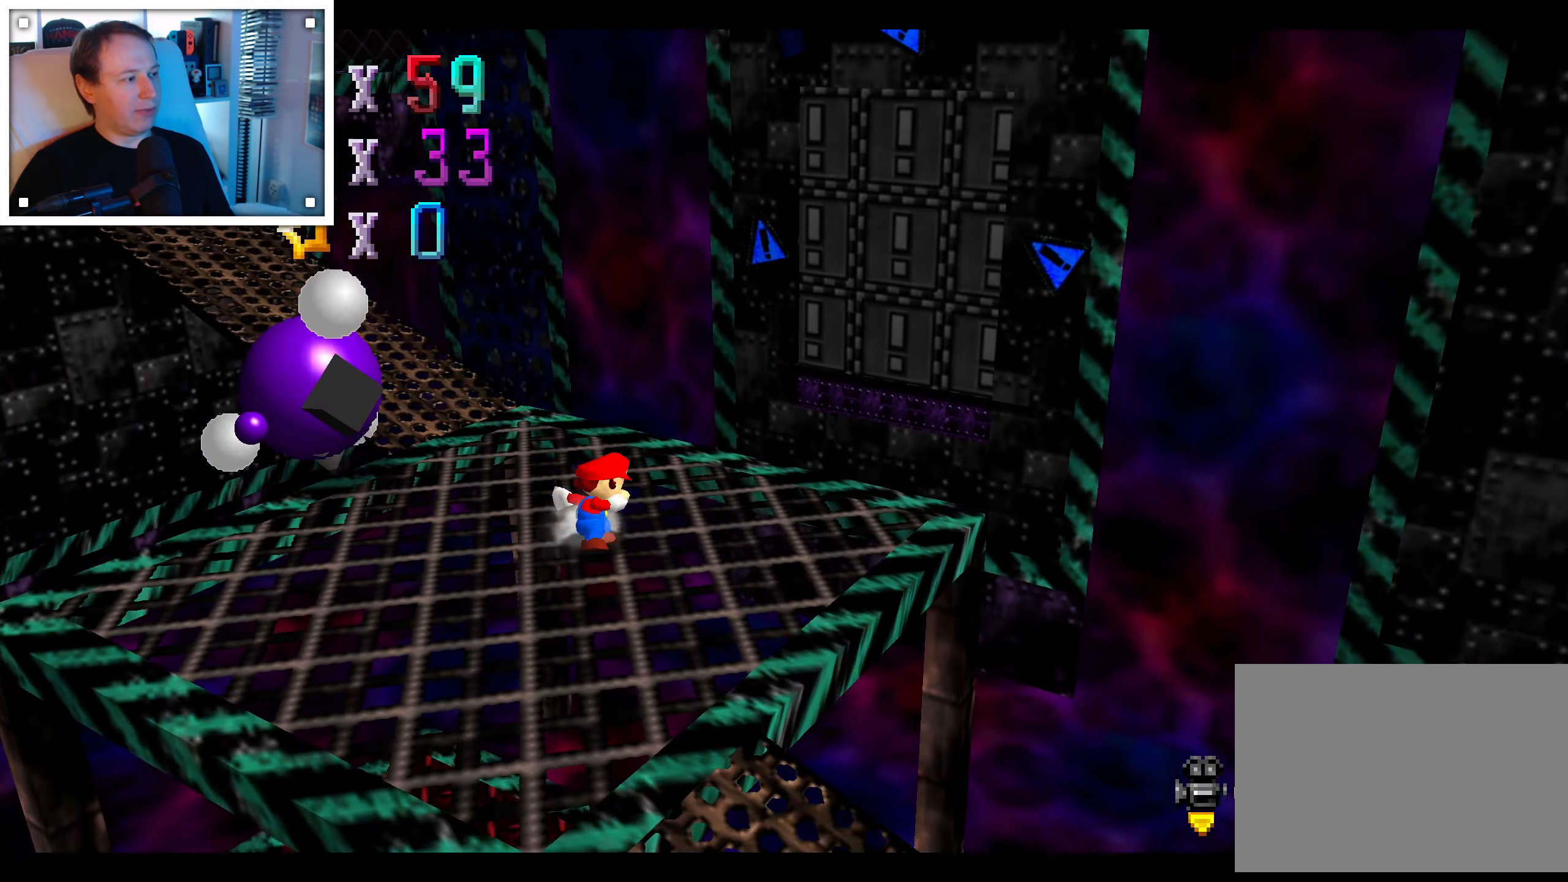
{"dt_ms": 500, "buttons": [], "left_stick": "up-left", "right_stick": "center", "events": [[250, "left_stick", "up-left"]]}
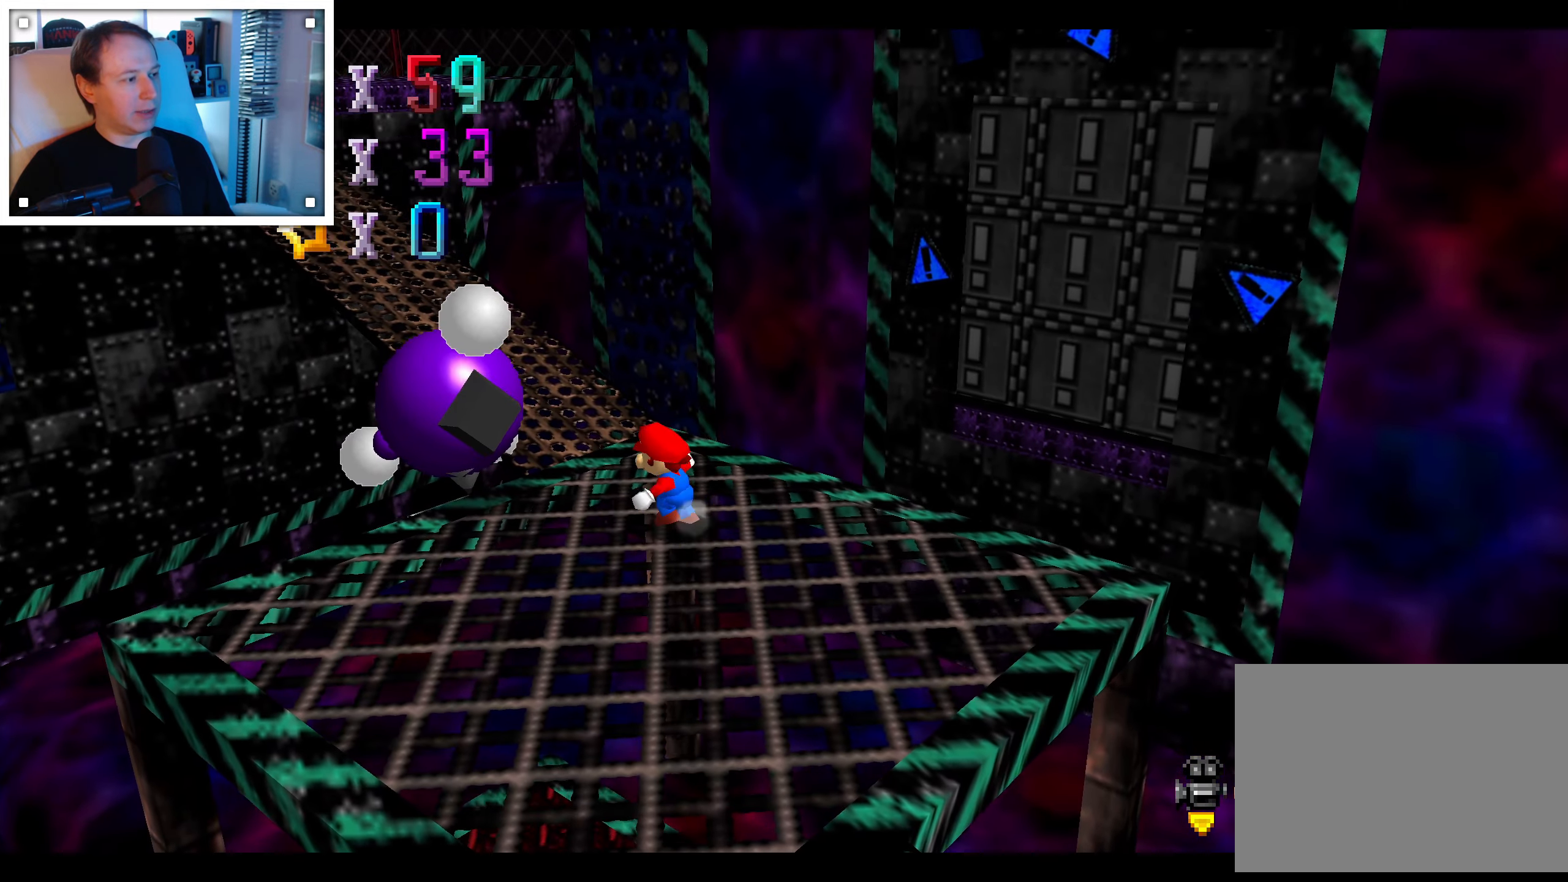
{"dt_ms": 500, "buttons": [], "left_stick": "center", "right_stick": "center", "events": [[333, "B", "down"], [400, "left_stick", "center"], [466, "B", "up"]]}
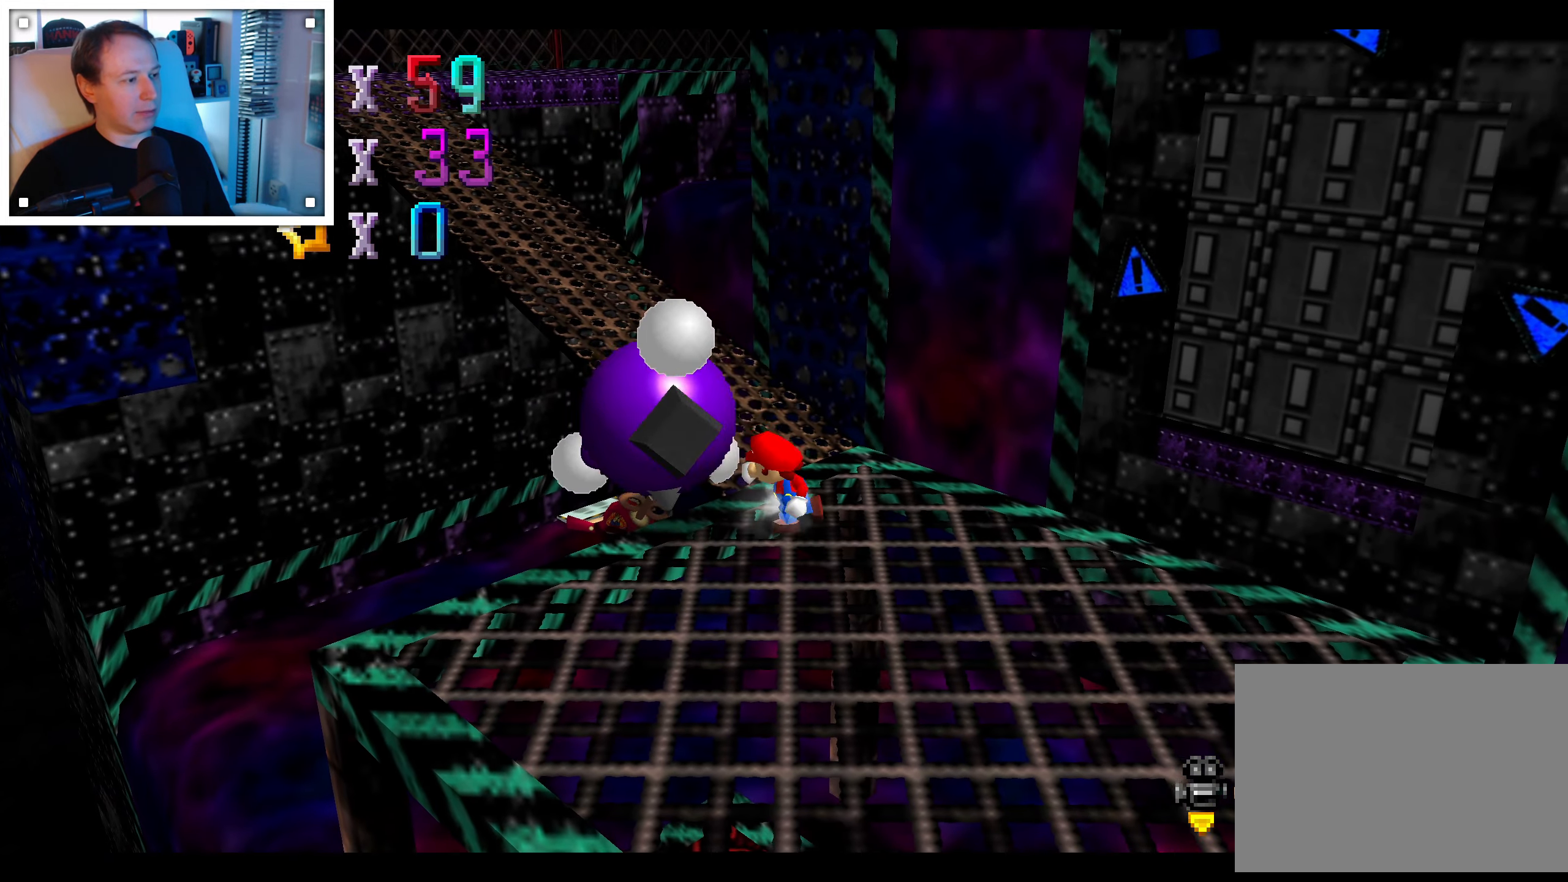
{"dt_ms": 1000, "buttons": [], "left_stick": "left", "right_stick": "center", "events": [[483, "left_stick", "left"]]}
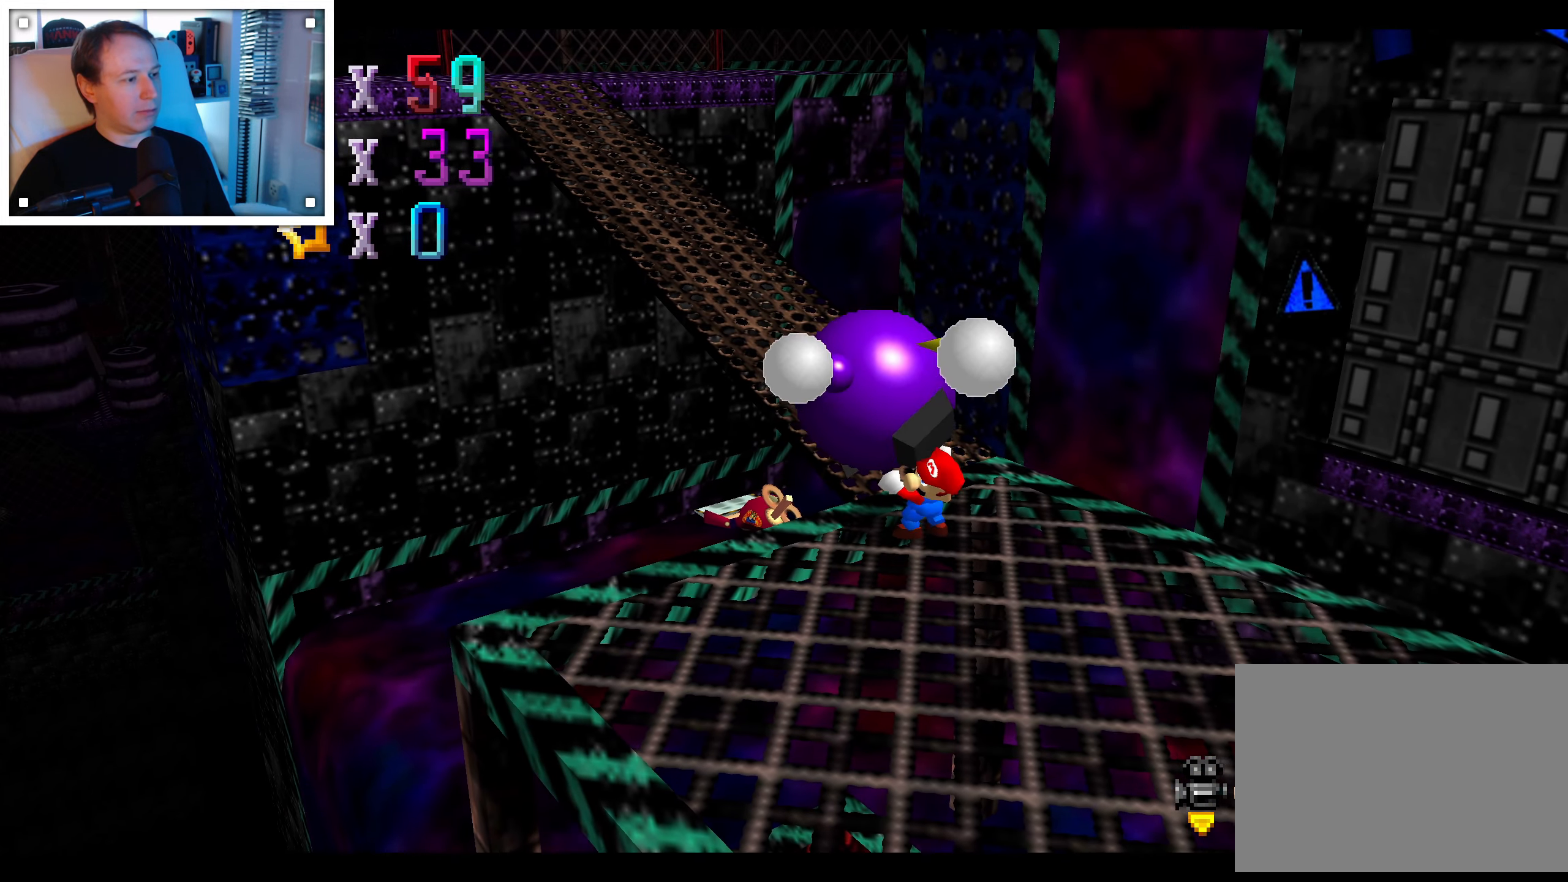
{"dt_ms": 500, "buttons": [], "left_stick": "up", "right_stick": "center"}
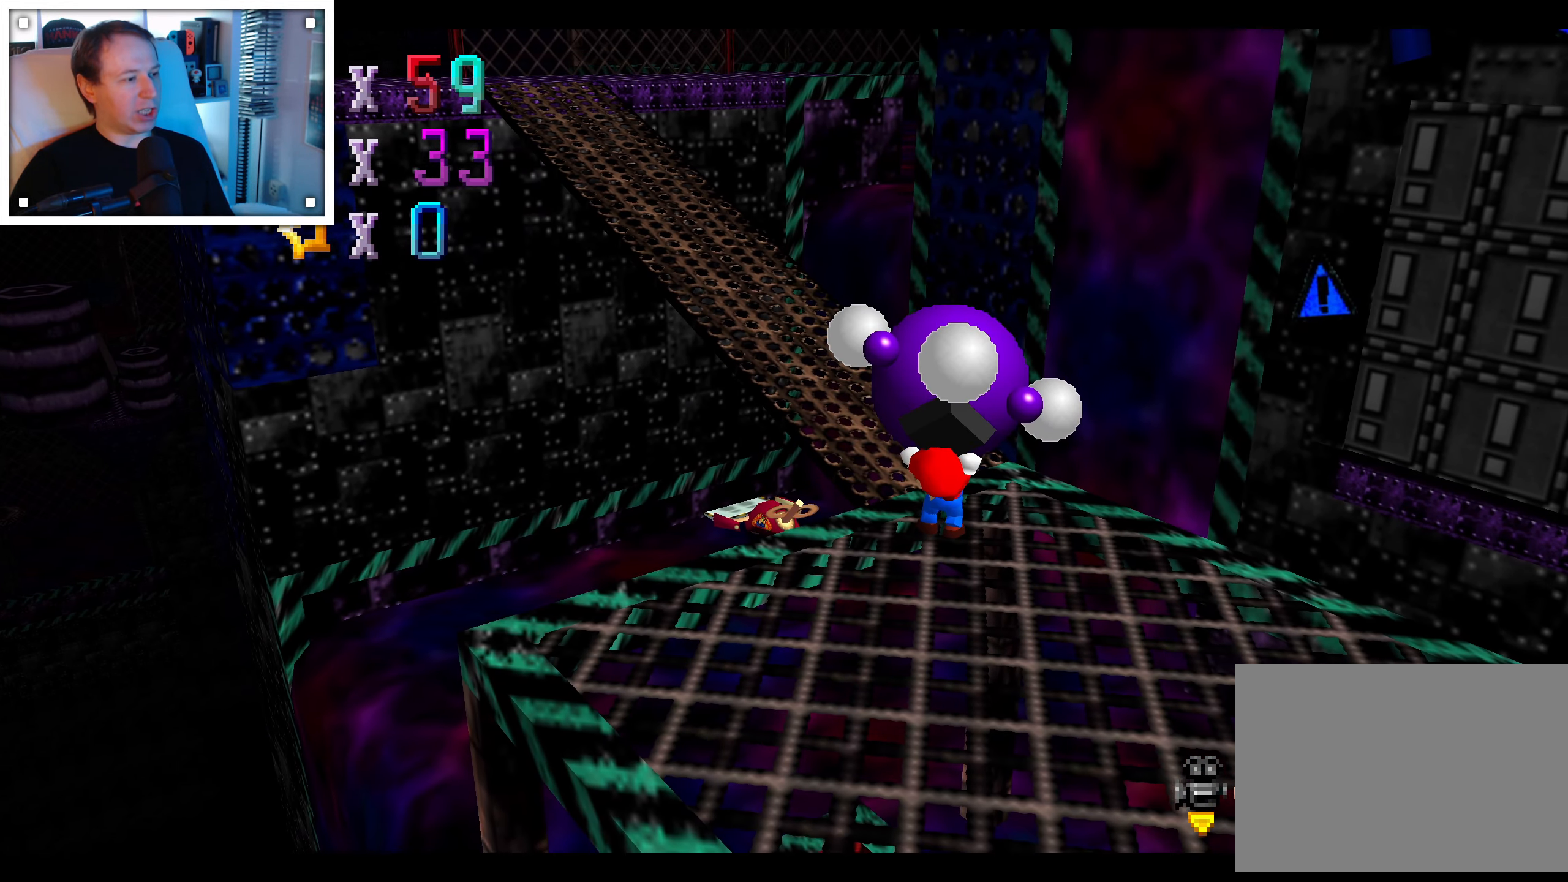
{"dt_ms": 500, "buttons": [], "left_stick": "up-right", "right_stick": "center", "events": [[383, "left_stick", "up-right"]]}
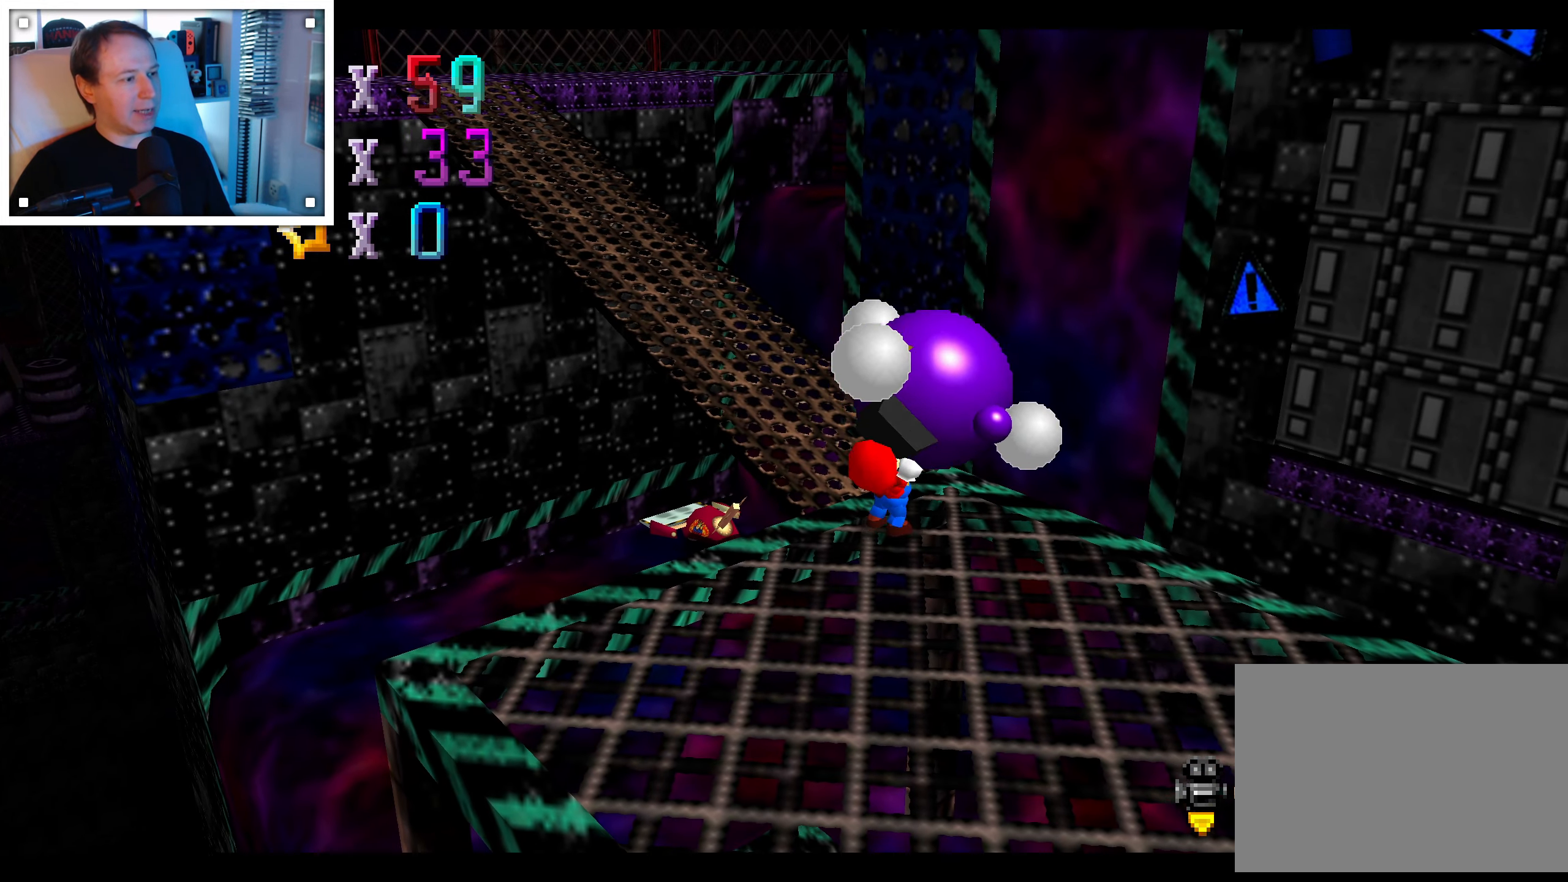
{"dt_ms": 500, "buttons": [], "left_stick": "up-left", "right_stick": "center", "events": [[333, "left_stick", "up"], [466, "left_stick", "up-left"]]}